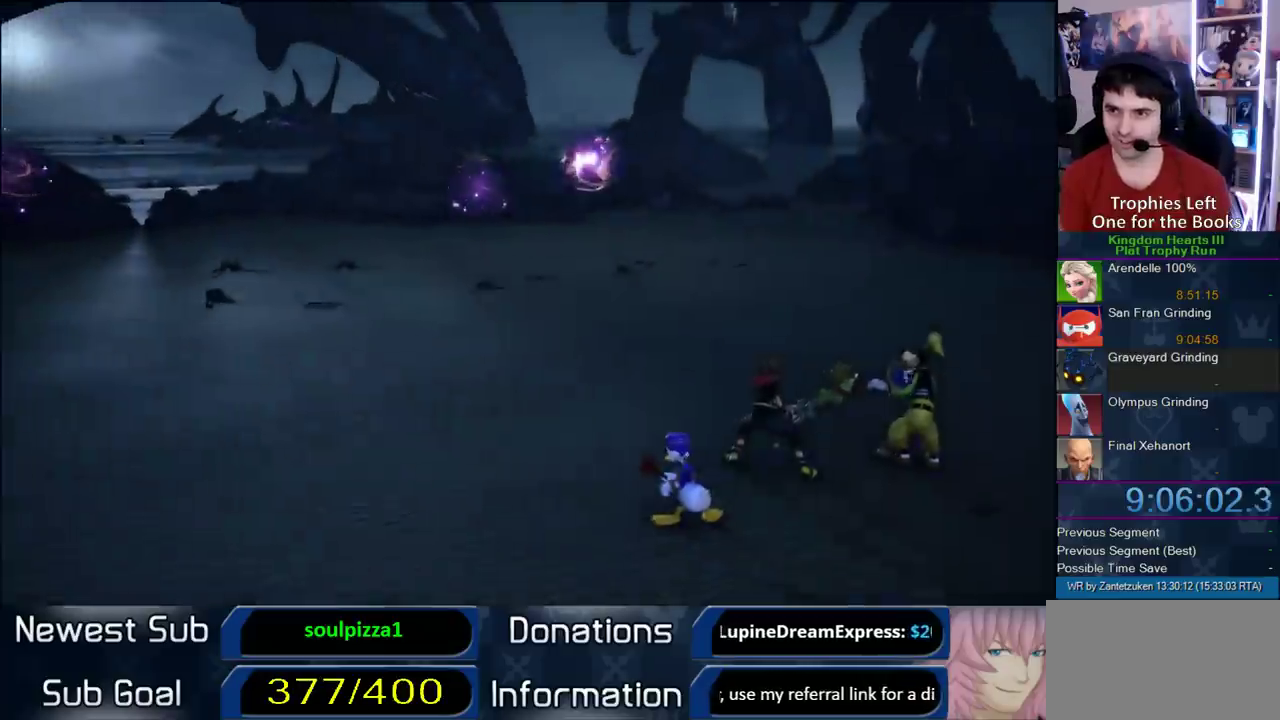
Gameplay with a controller (PlayStation layout); each line is a JSON object with the inputs held at the frame after it. "events" lists button and stick changes between this image and that frame as [ms after this image, input, new state], when the widget could be followed in between. Not read: L2 R2.
{"buttons": ["CROSS", "CIRCLE"], "left_stick": "center", "right_stick": "center", "events": [[100, "START", "down"], [267, "DPAD_DOWN", "down"], [267, "START", "up"], [367, "CIRCLE", "down"], [450, "CROSS", "down"], [467, "DPAD_DOWN", "up"]]}
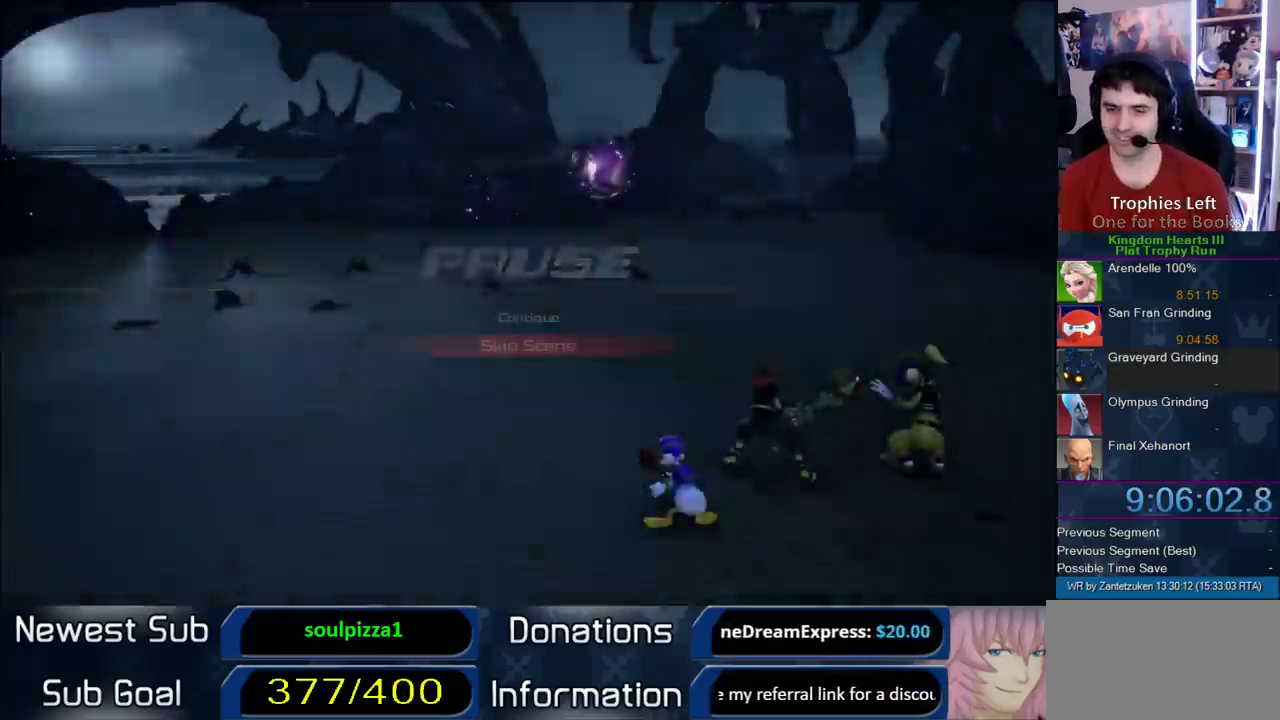
{"buttons": [], "left_stick": "up", "right_stick": "center", "events": [[17, "SQUARE", "down"], [17, "TRIANGLE", "down"], [33, "CIRCLE", "up"], [117, "CROSS", "up"], [167, "SQUARE", "up"], [167, "TRIANGLE", "up"], [217, "left_stick", "up"]]}
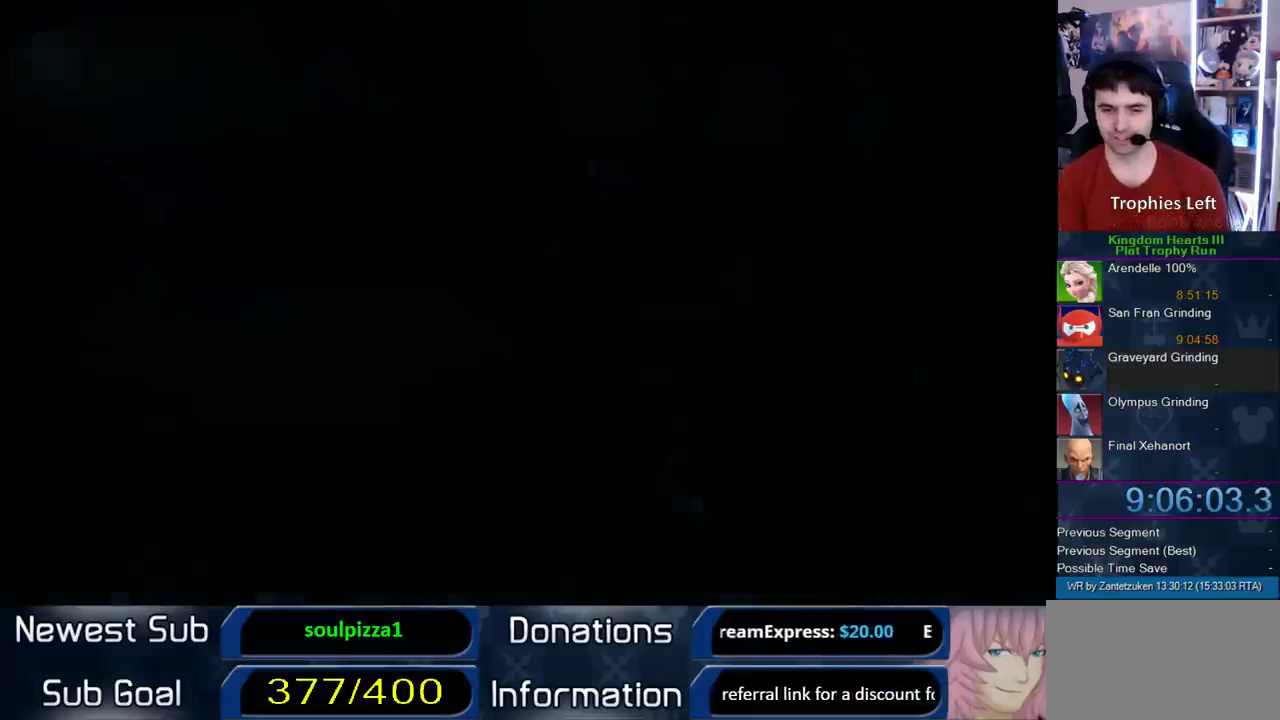
{"buttons": [], "left_stick": "up", "right_stick": "center", "events": []}
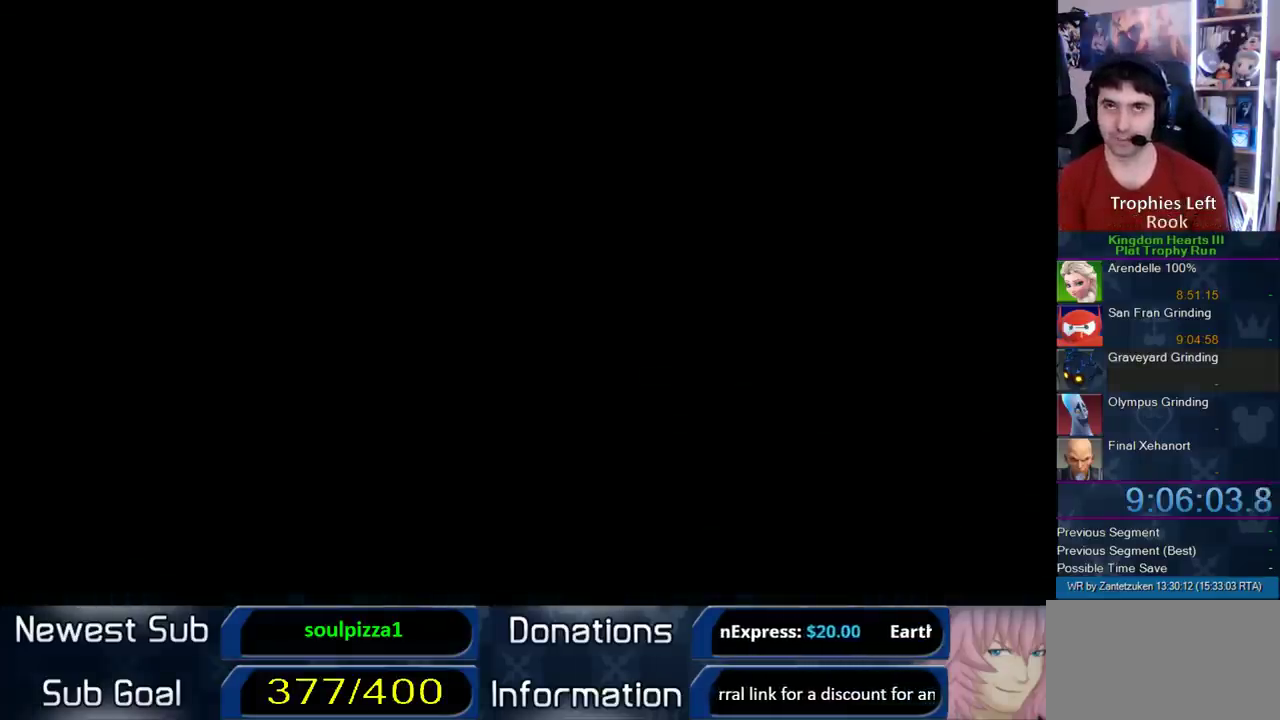
{"buttons": [], "left_stick": "up", "right_stick": "center", "events": []}
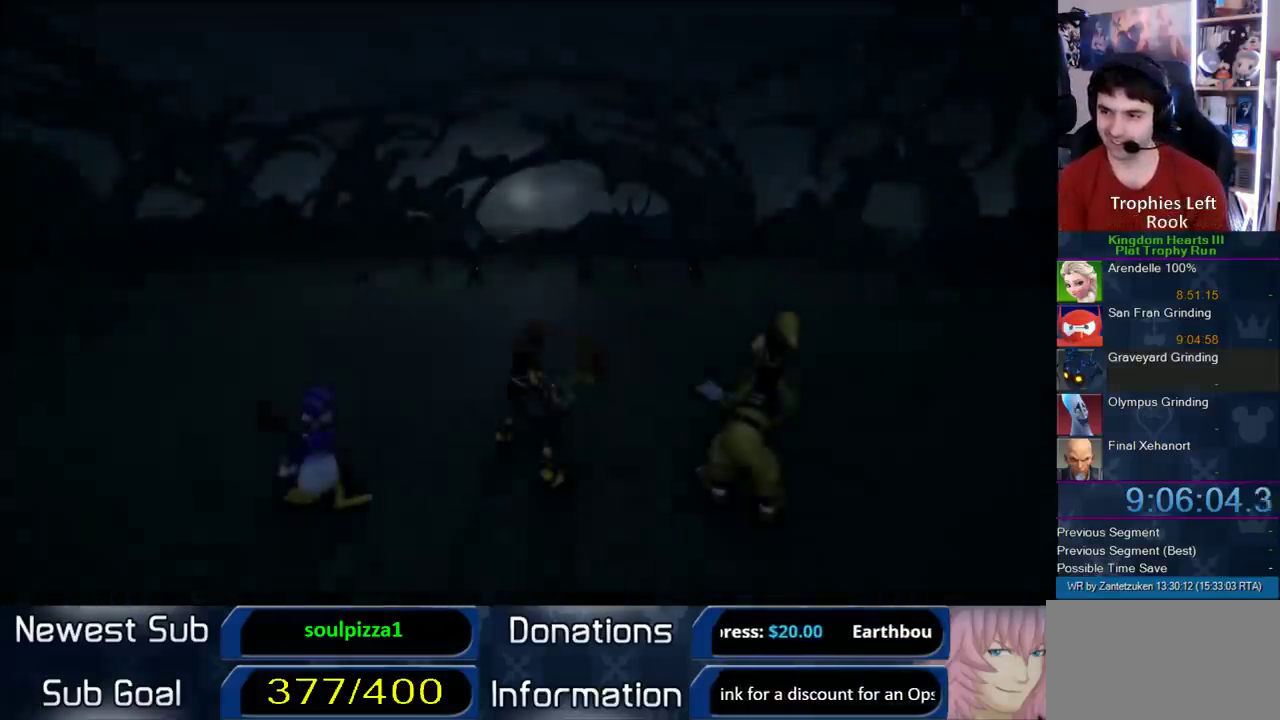
{"buttons": [], "left_stick": "up", "right_stick": "center", "events": []}
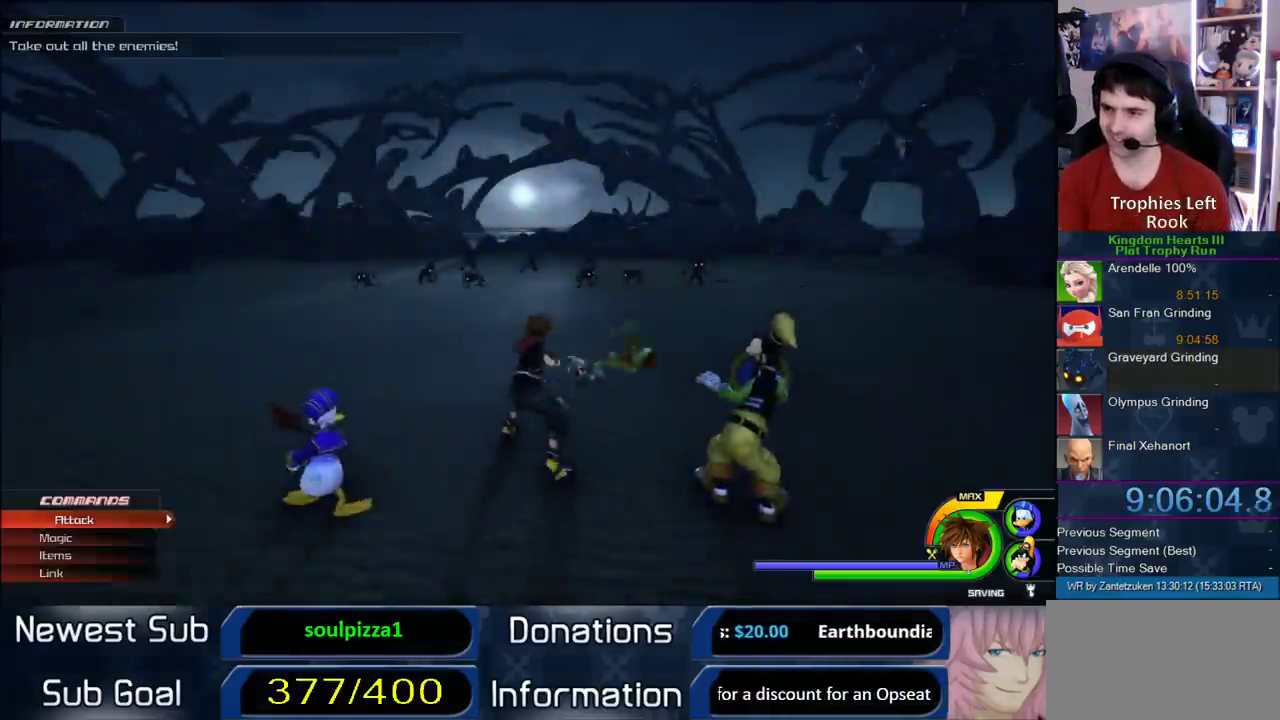
{"buttons": [], "left_stick": "up", "right_stick": "center", "events": [[83, "CROSS", "down"], [317, "CROSS", "up"], [383, "SQUARE", "down"], [500, "SQUARE", "up"]]}
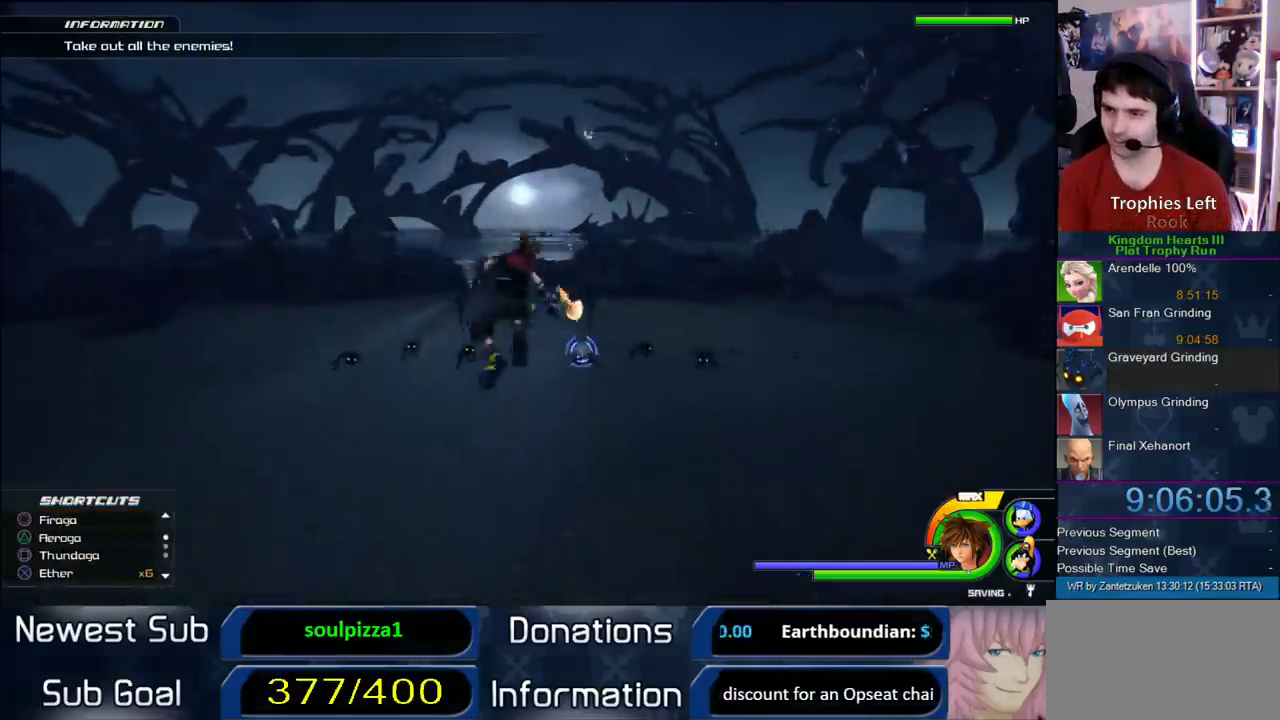
{"buttons": [], "left_stick": "up", "right_stick": "center", "events": []}
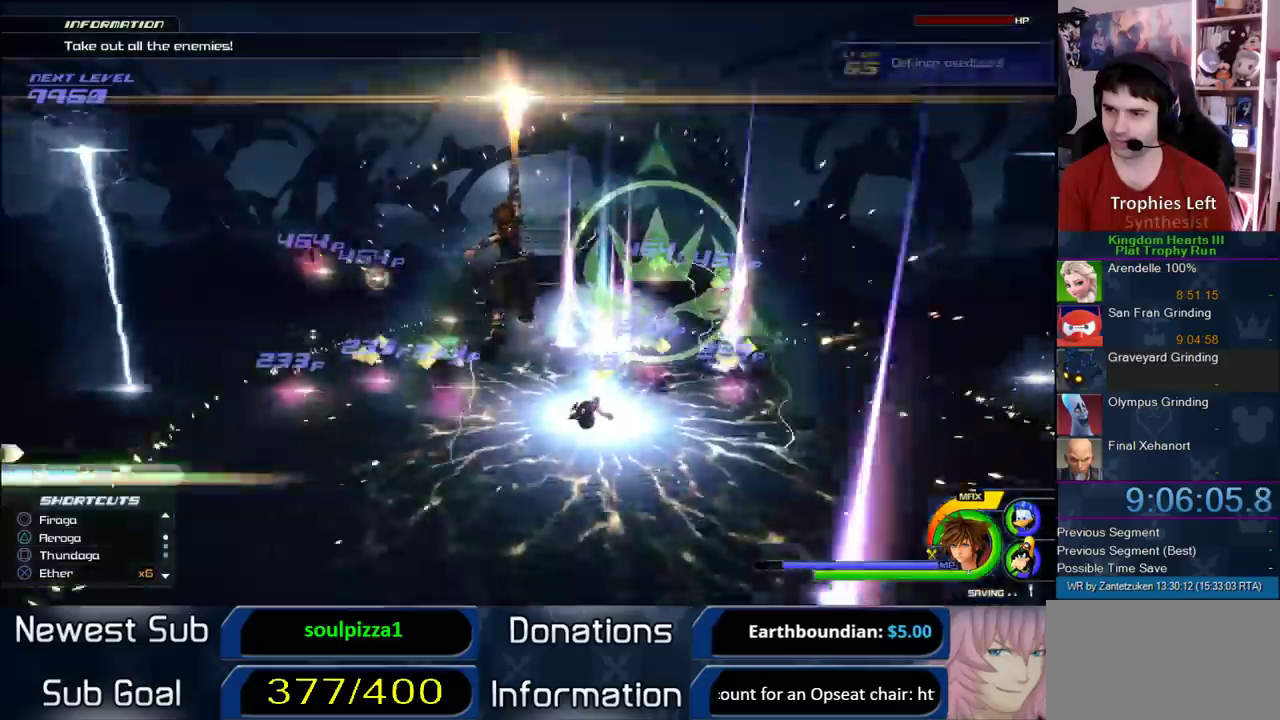
{"buttons": ["SQUARE"], "left_stick": "up", "right_stick": "center", "events": [[383, "SQUARE", "down"]]}
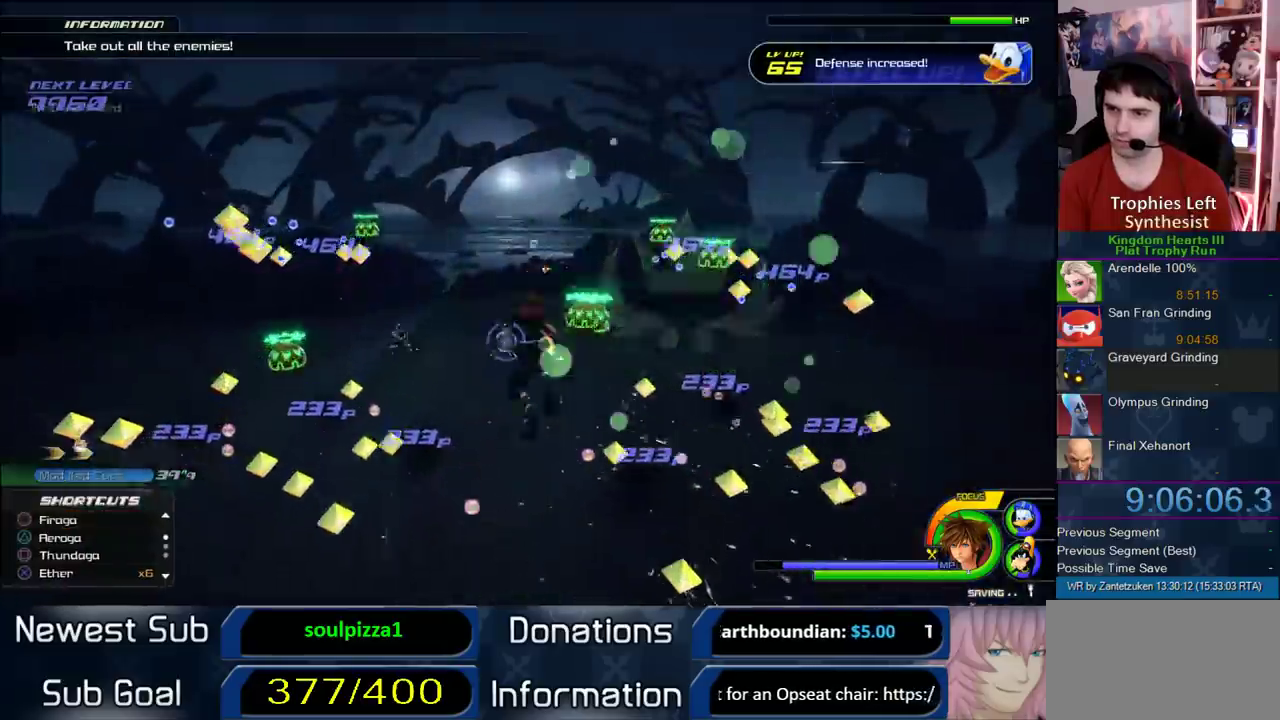
{"buttons": [], "left_stick": "down-left", "right_stick": "center", "events": [[117, "SQUARE", "up"], [300, "left_stick", "down-right"], [350, "left_stick", "right"], [450, "left_stick", "down-left"]]}
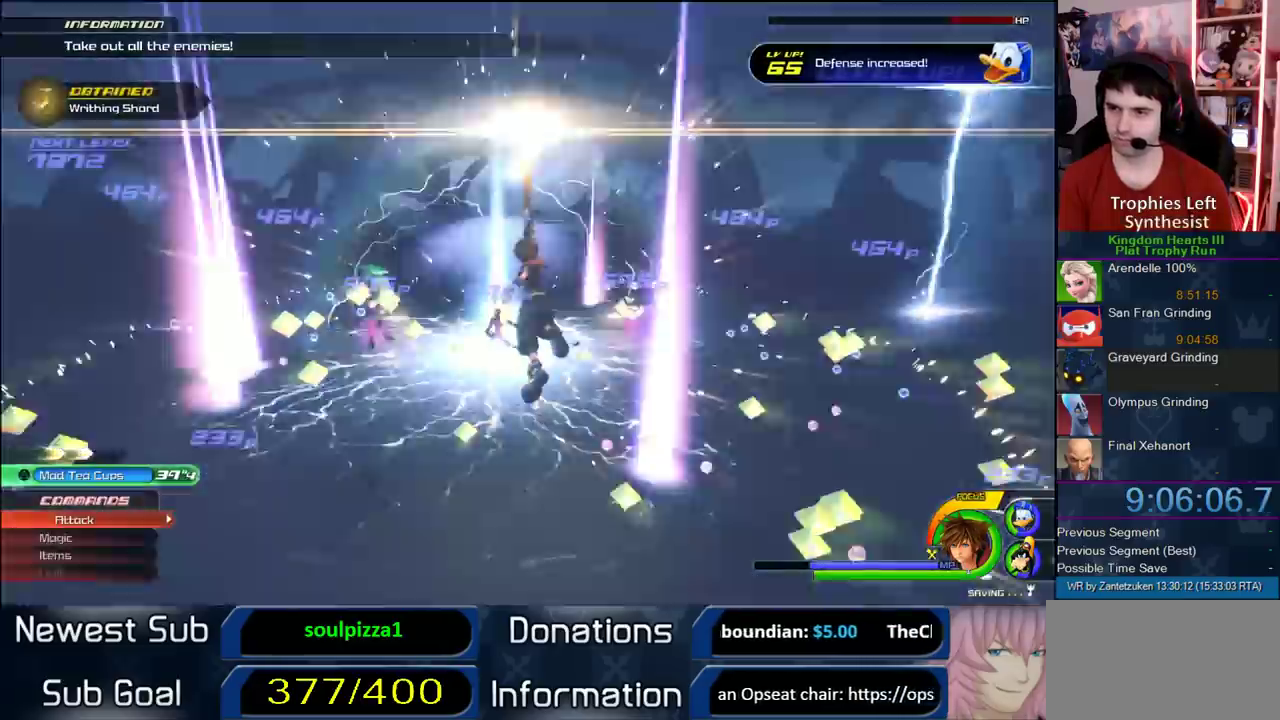
{"buttons": [], "left_stick": "right", "right_stick": "left"}
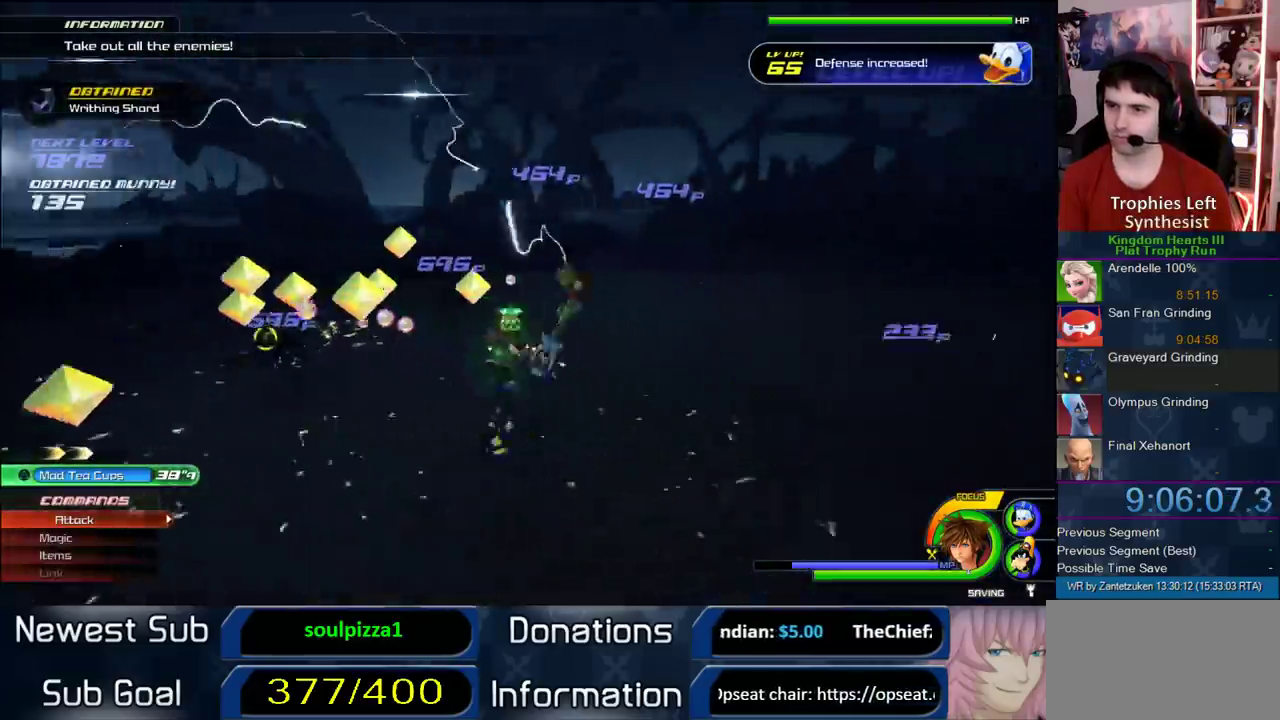
{"buttons": ["CROSS"], "left_stick": "up-right", "right_stick": "center"}
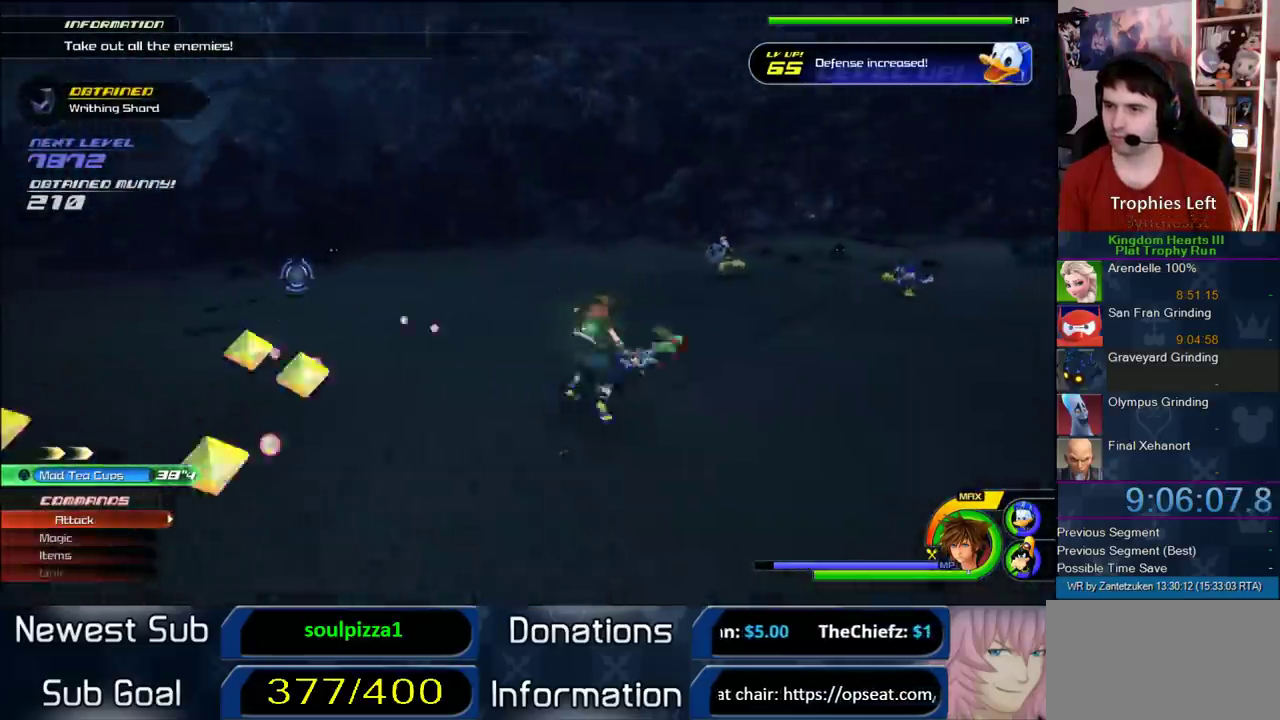
{"buttons": [], "left_stick": "right", "right_stick": "center"}
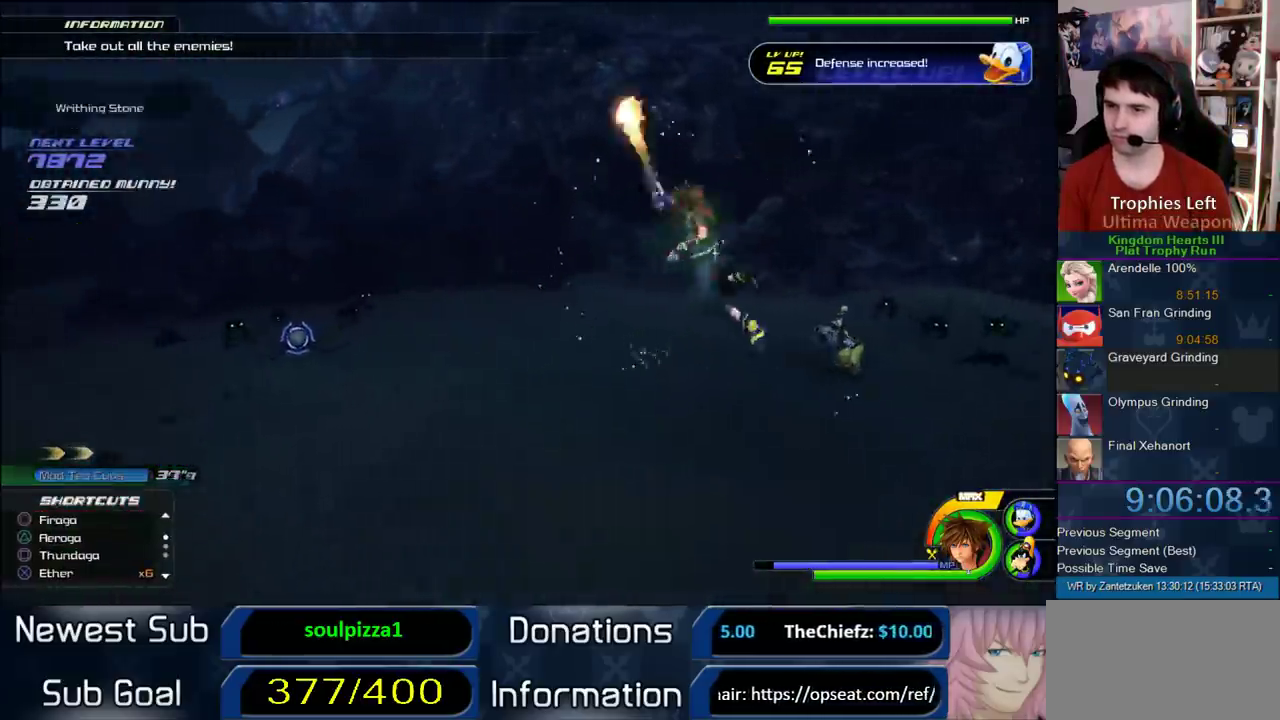
{"buttons": [], "left_stick": "right", "right_stick": "left"}
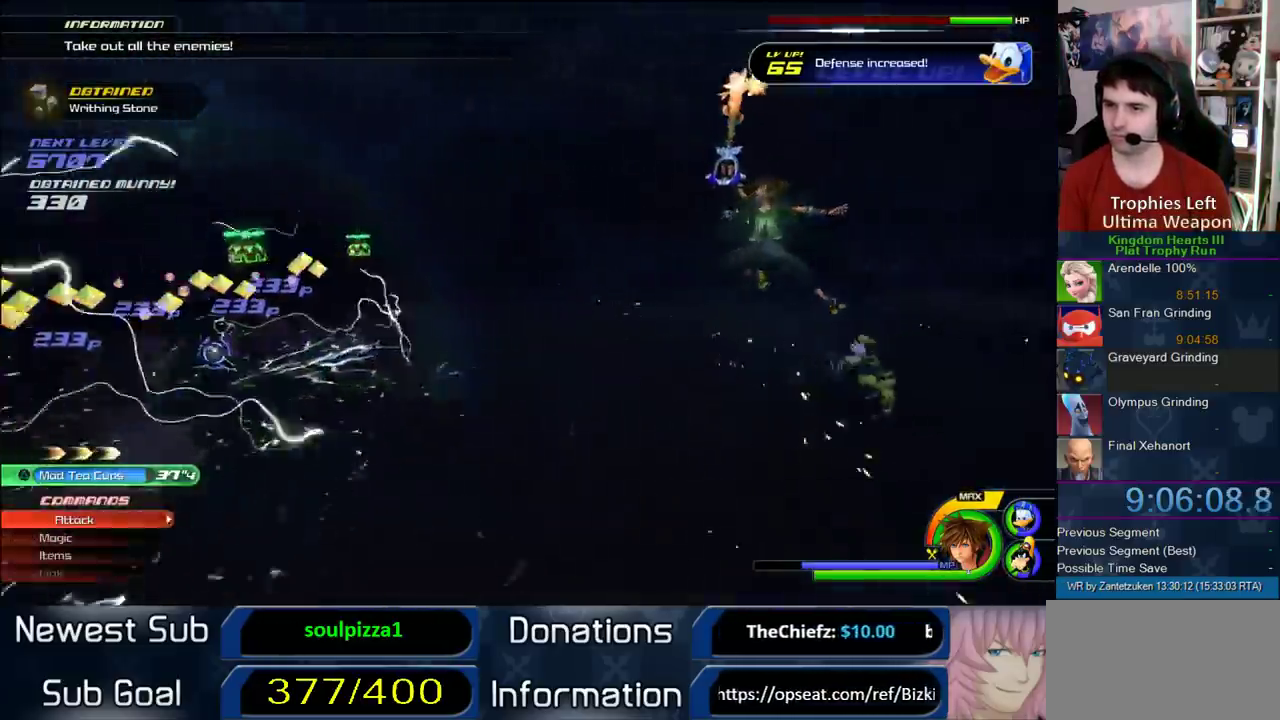
{"buttons": ["SQUARE"], "left_stick": "up-right", "right_stick": "center", "events": [[33, "left_stick", "up-right"], [150, "right_stick", "center"], [317, "SQUARE", "down"], [400, "SQUARE", "up"], [450, "SQUARE", "down"]]}
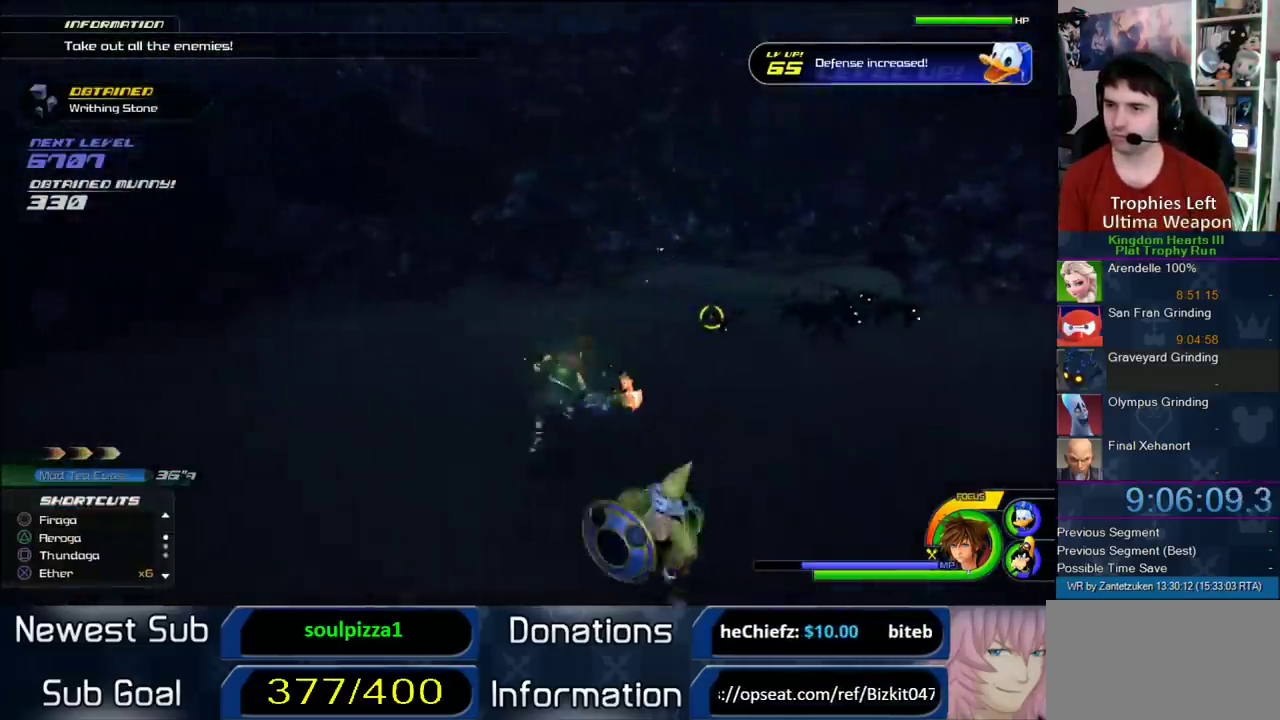
{"buttons": [], "left_stick": "down-right", "right_stick": "left", "events": [[117, "SQUARE", "up"], [117, "left_stick", "left"], [200, "left_stick", "down-right"], [383, "right_stick", "left"]]}
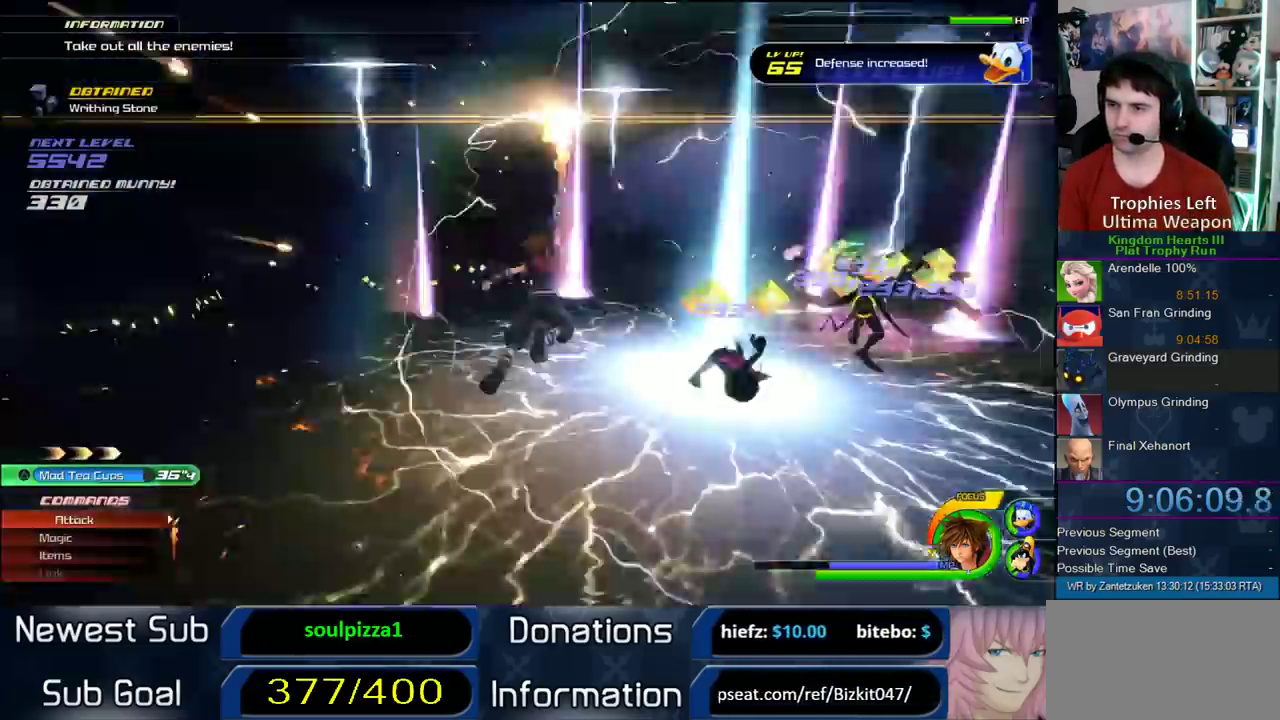
{"buttons": [], "left_stick": "up-right", "right_stick": "up-left", "events": [[83, "left_stick", "right"], [200, "left_stick", "up-right"], [433, "right_stick", "up-left"]]}
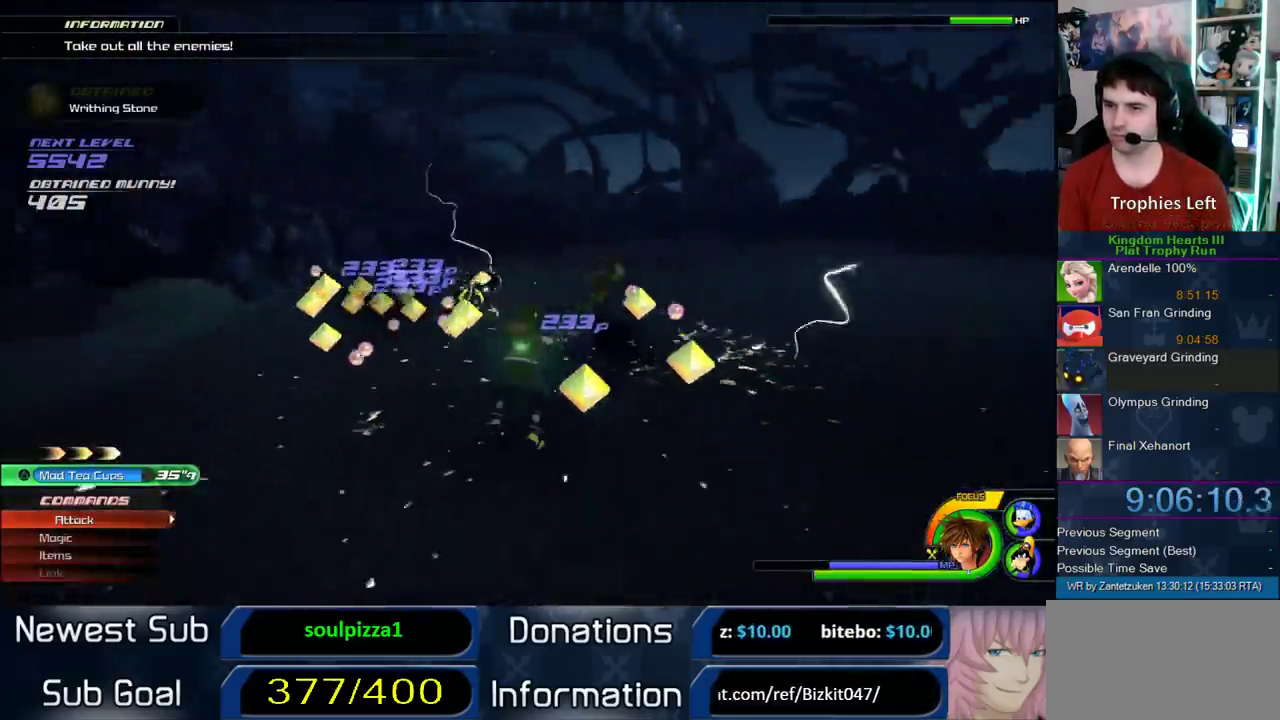
{"buttons": [], "left_stick": "up-right", "right_stick": "center", "events": [[17, "right_stick", "center"], [50, "CROSS", "down"], [217, "CROSS", "up"], [350, "SQUARE", "down"], [483, "SQUARE", "up"]]}
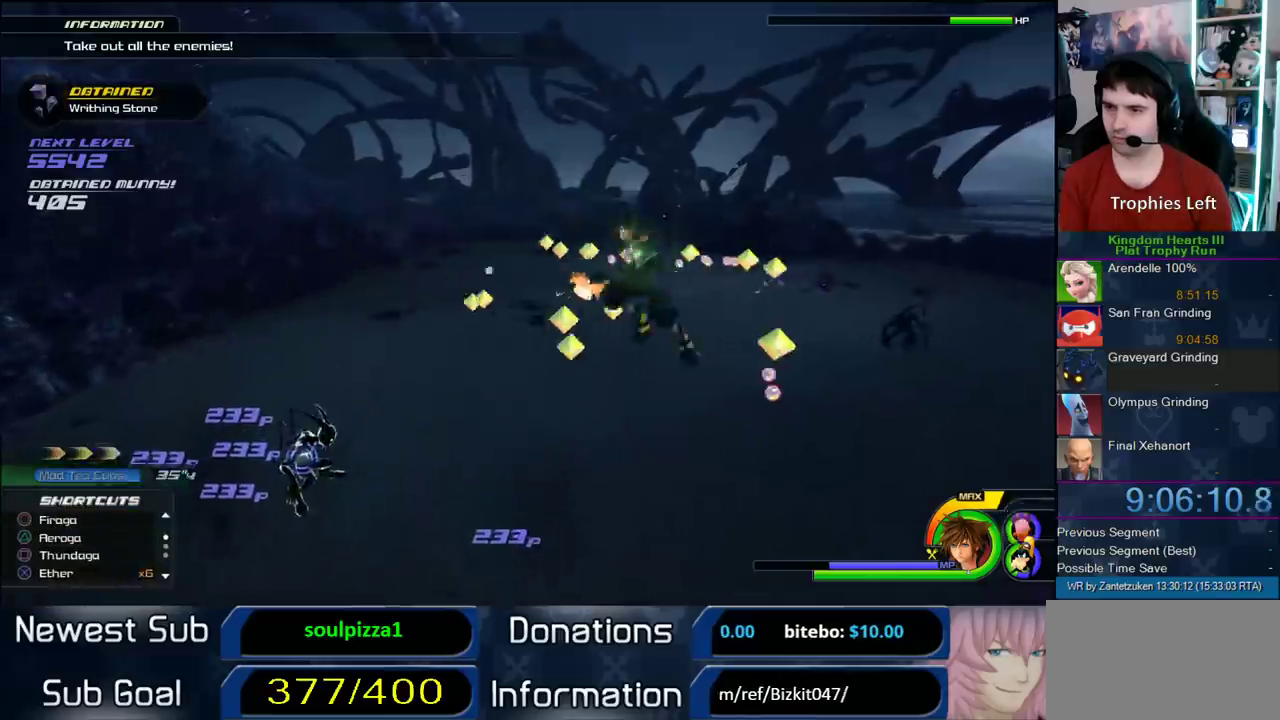
{"buttons": [], "left_stick": "right", "right_stick": "left", "events": [[283, "left_stick", "right"], [300, "right_stick", "left"]]}
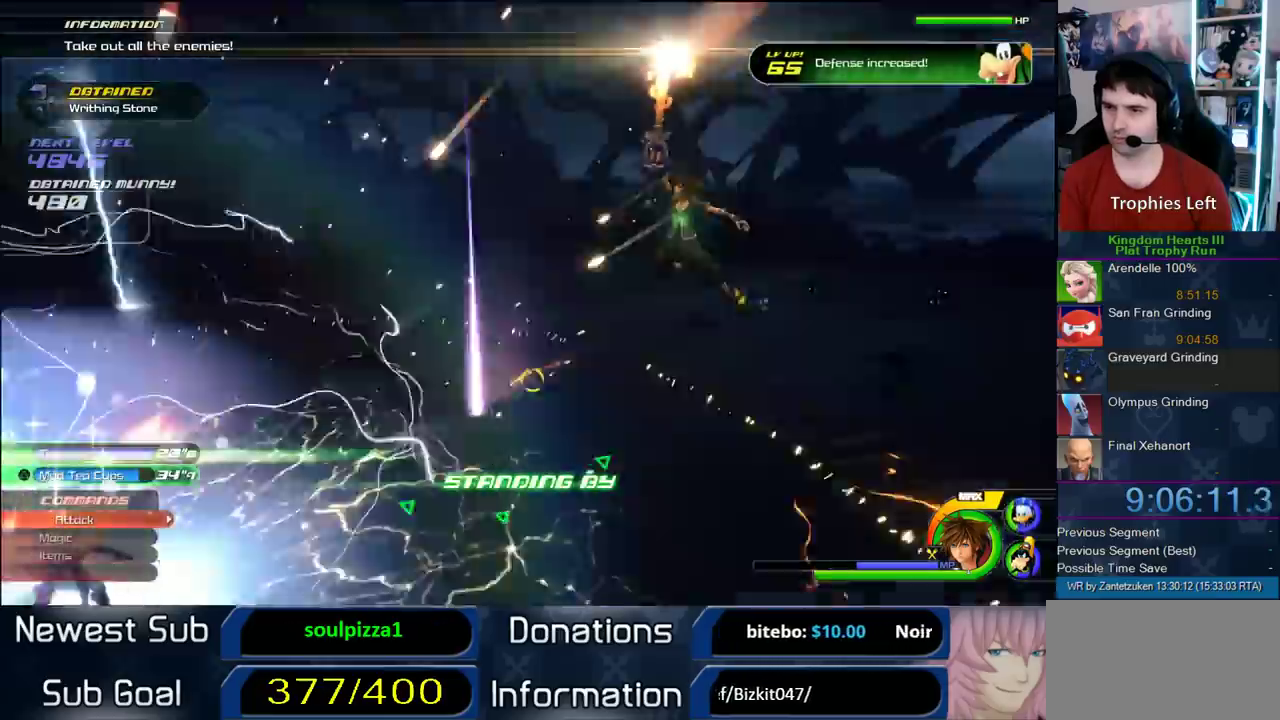
{"buttons": ["TRIANGLE"], "left_stick": "up-right", "right_stick": "center", "events": [[50, "right_stick", "center"], [217, "left_stick", "up-right"], [500, "TRIANGLE", "down"]]}
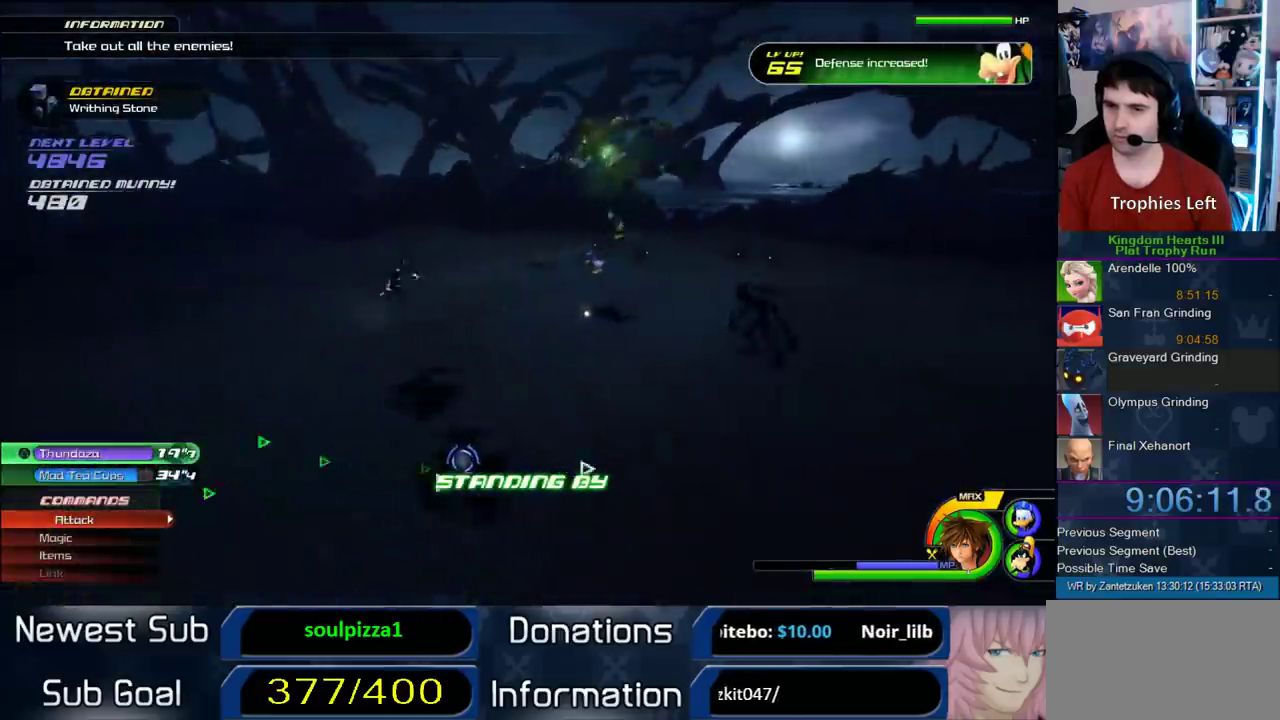
{"buttons": [], "left_stick": "center", "right_stick": "center", "events": [[100, "TRIANGLE", "up"], [150, "TRIANGLE", "down"], [250, "left_stick", "center"], [283, "TRIANGLE", "up"]]}
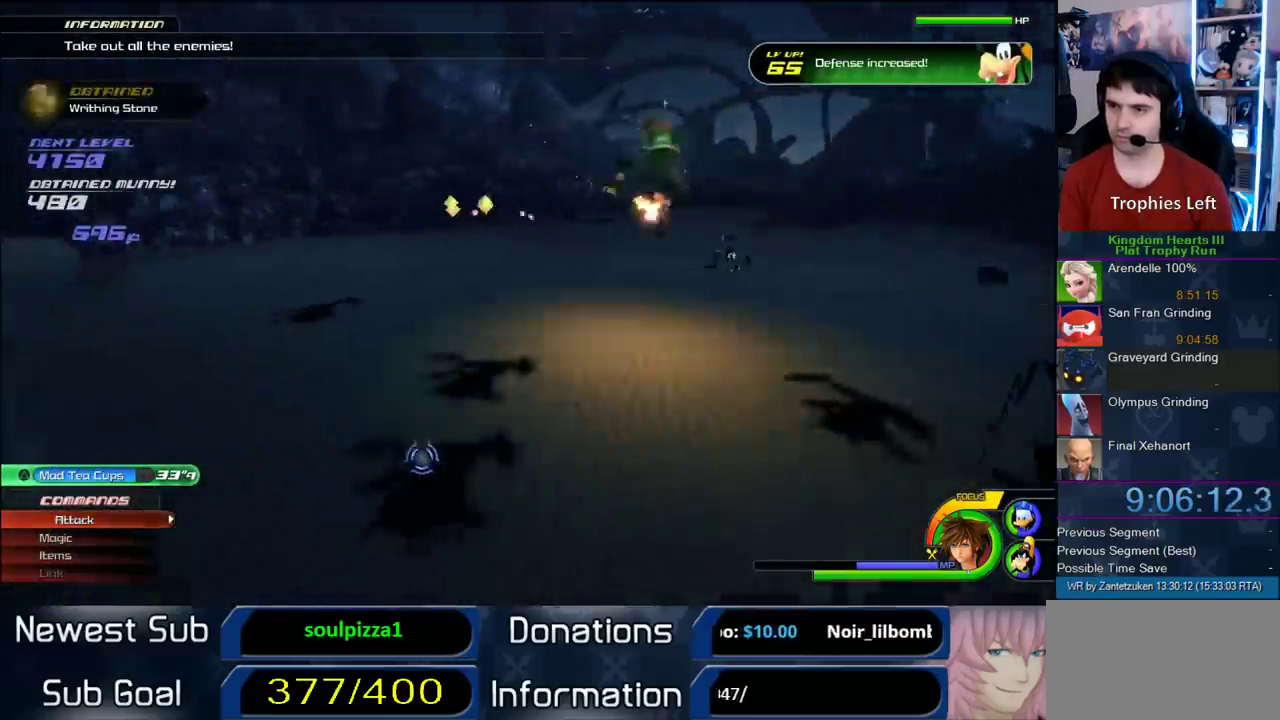
{"buttons": [], "left_stick": "center", "right_stick": "right", "events": [[117, "right_stick", "right"]]}
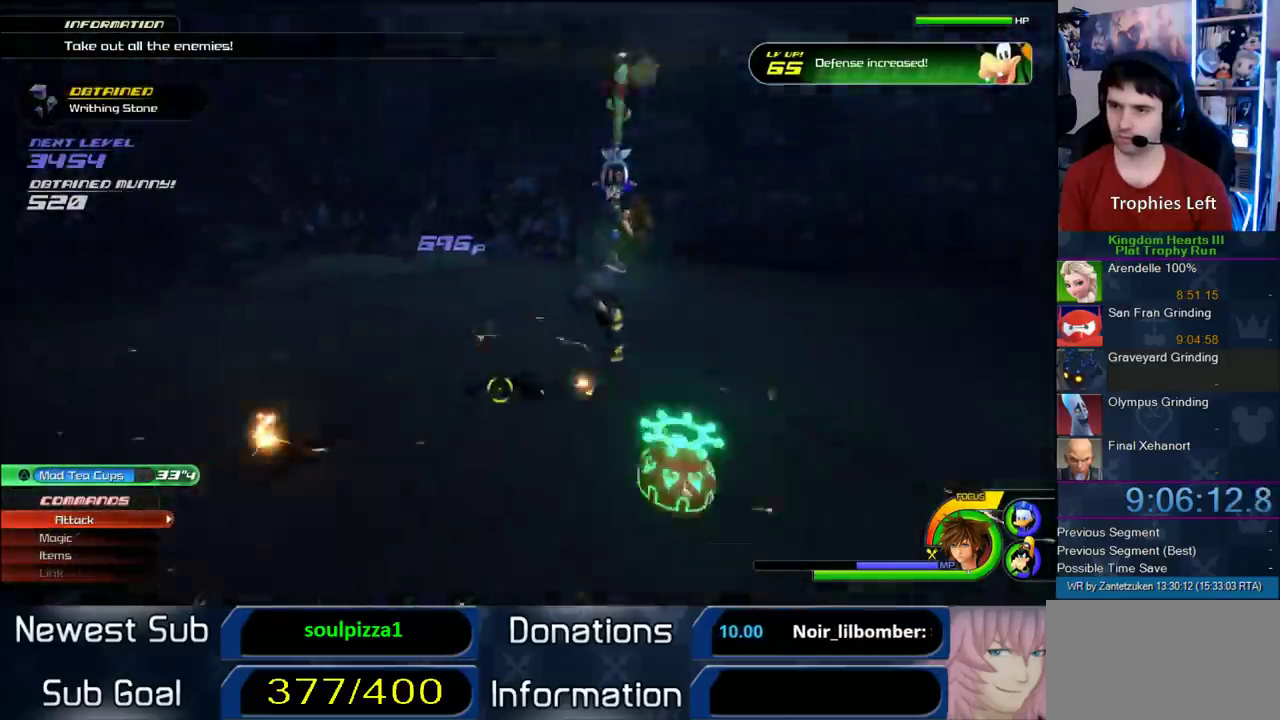
{"buttons": [], "left_stick": "center", "right_stick": "right", "events": []}
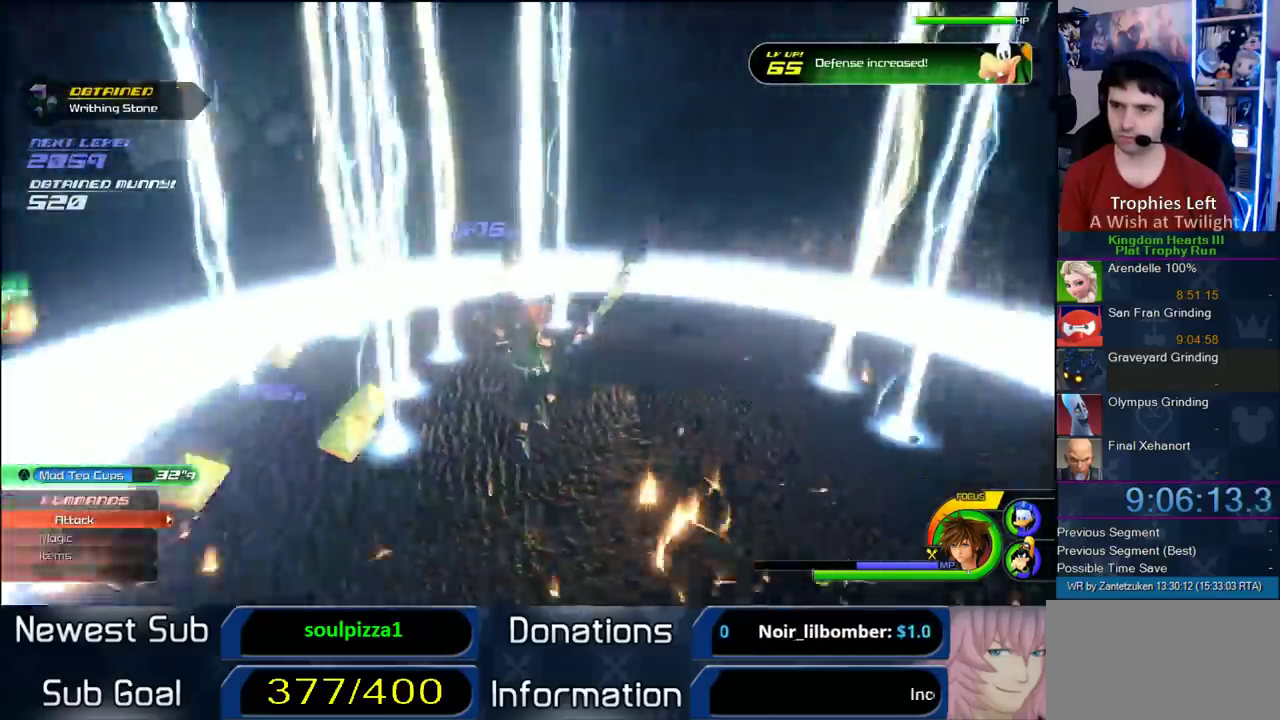
{"buttons": [], "left_stick": "center", "right_stick": "center", "events": [[17, "right_stick", "center"]]}
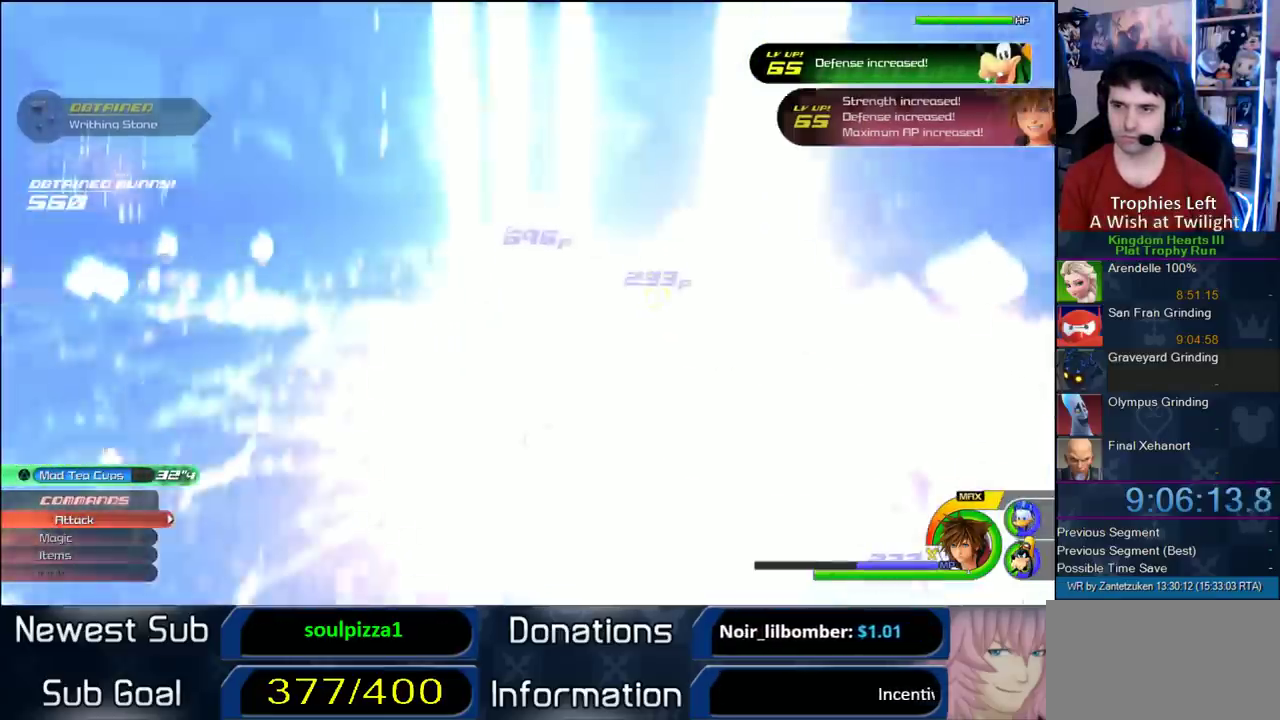
{"buttons": [], "left_stick": "up-right", "right_stick": "center", "events": [[83, "right_stick", "right"], [283, "right_stick", "center"], [400, "left_stick", "up-right"]]}
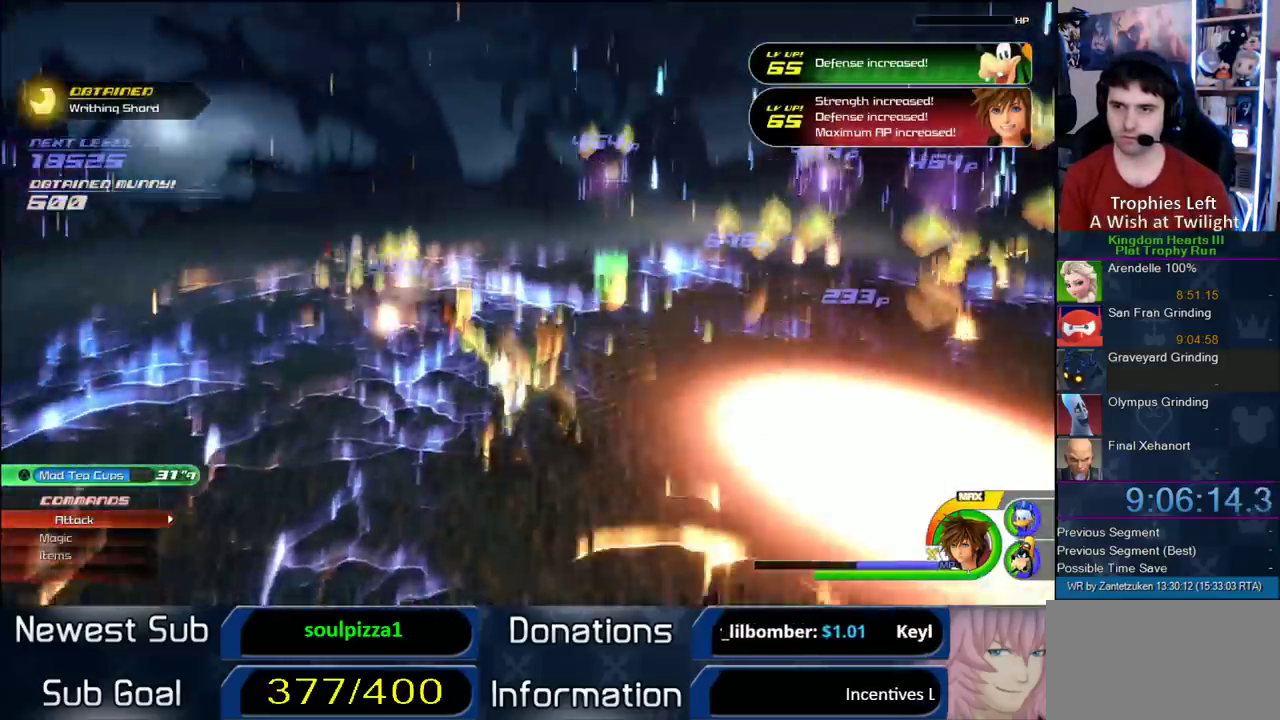
{"buttons": [], "left_stick": "up-right", "right_stick": "center", "events": [[33, "right_stick", "right"], [300, "right_stick", "center"]]}
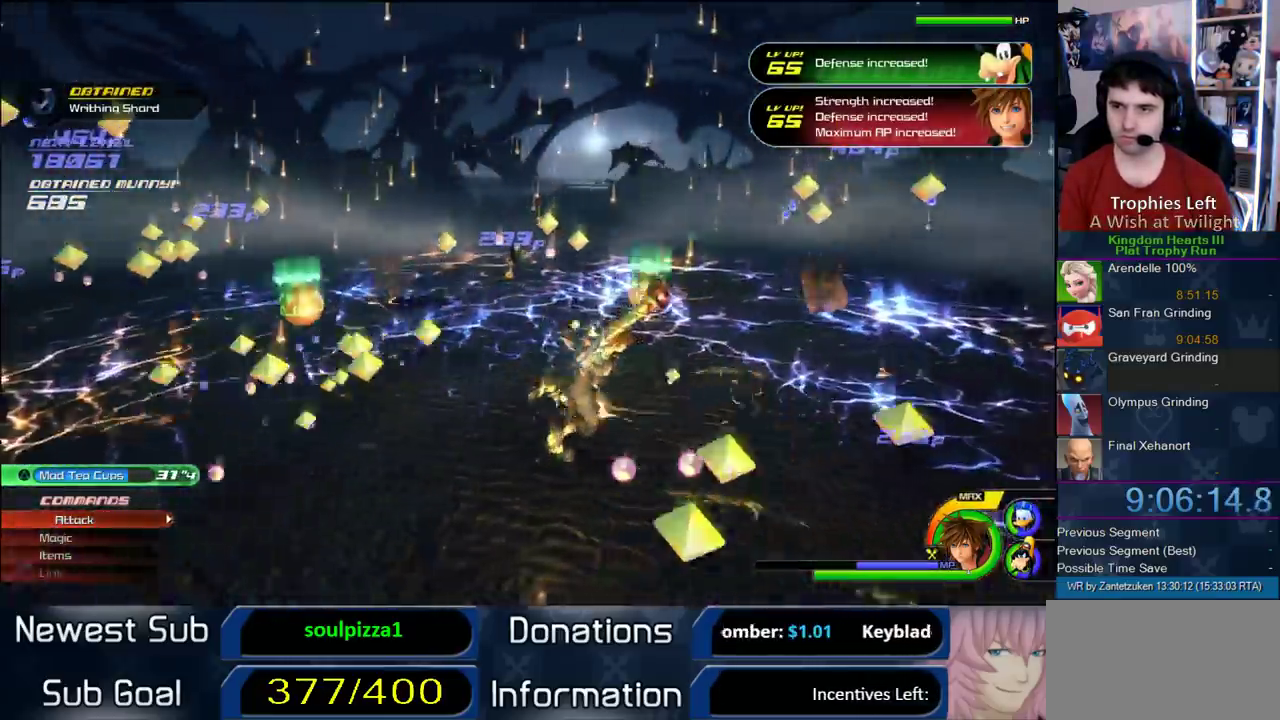
{"buttons": ["SQUARE"], "left_stick": "up", "right_stick": "center", "events": [[117, "CROSS", "down"], [117, "left_stick", "up"], [183, "CROSS", "up"], [300, "SQUARE", "down"]]}
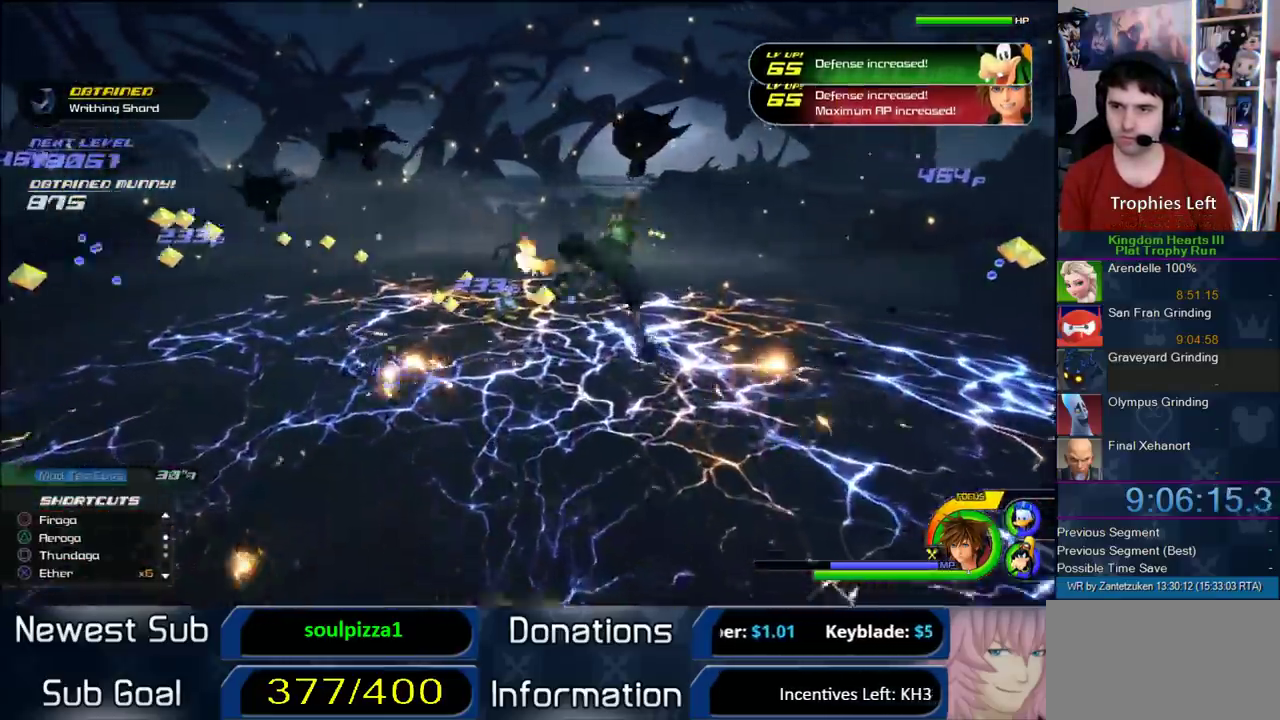
{"buttons": [], "left_stick": "left", "right_stick": "right", "events": [[150, "SQUARE", "up"], [317, "left_stick", "left"], [367, "right_stick", "right"]]}
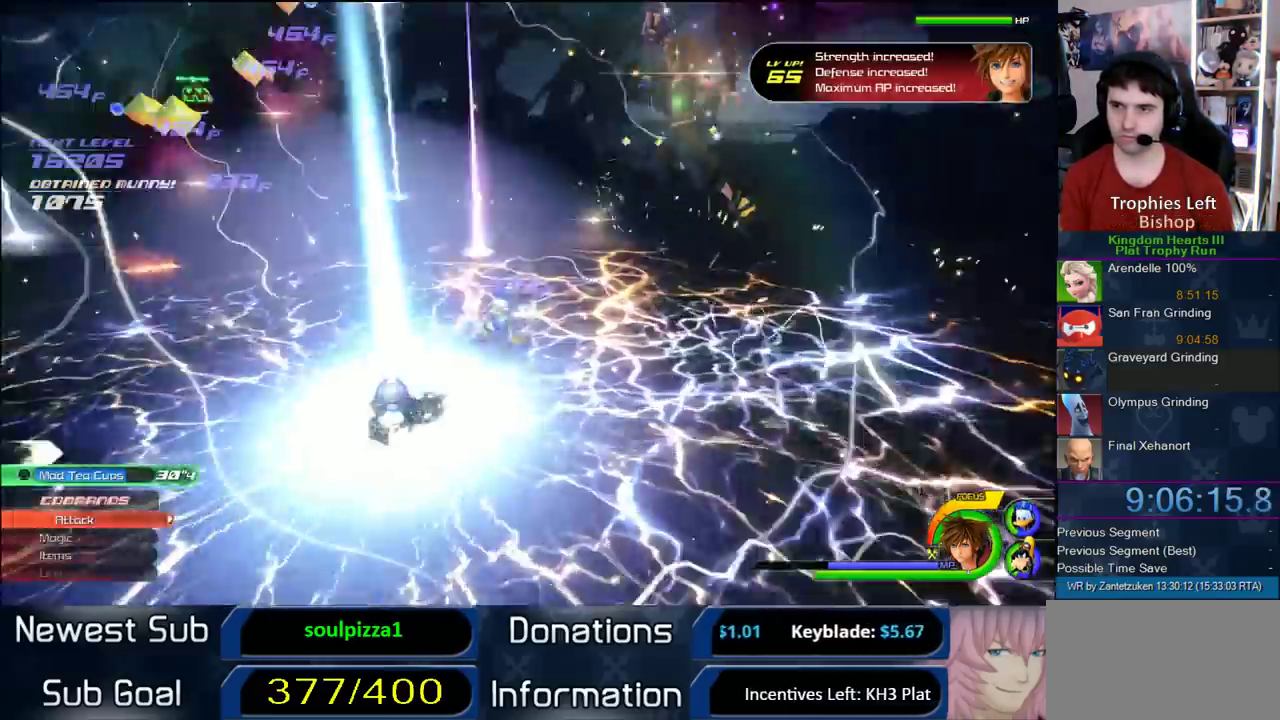
{"buttons": ["SQUARE"], "left_stick": "down-left", "right_stick": "center"}
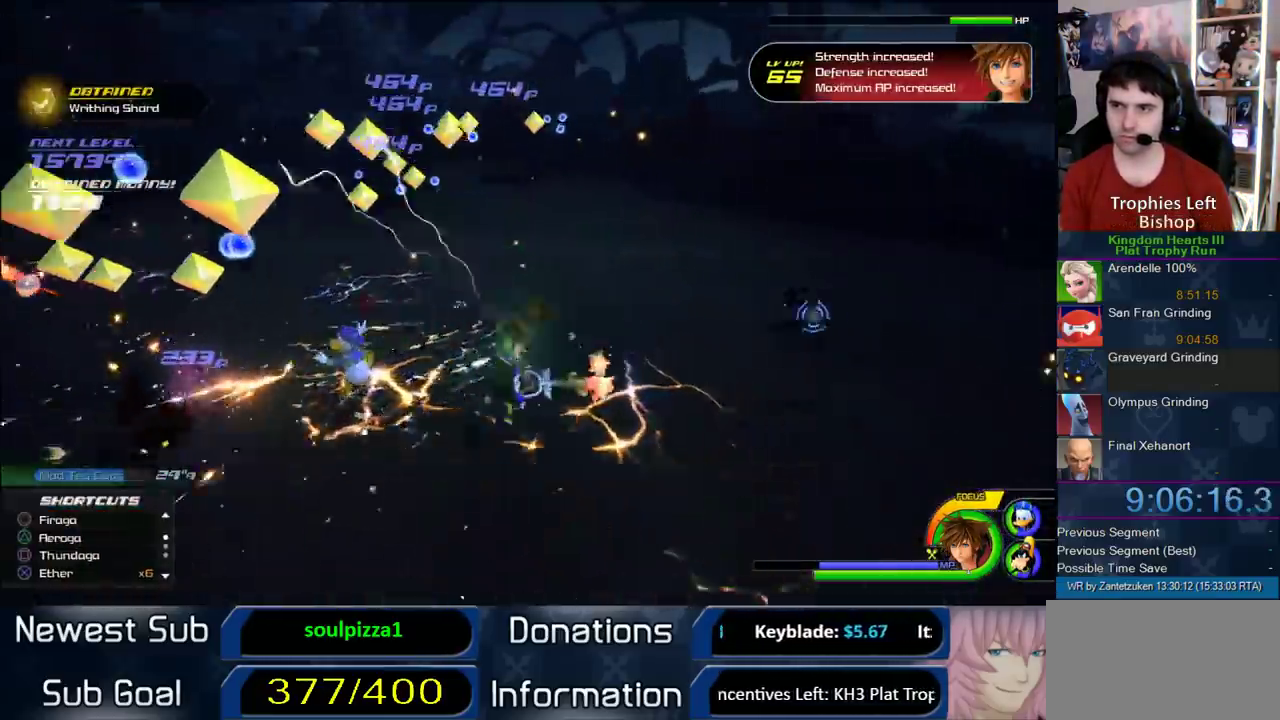
{"buttons": [], "left_stick": "up-left", "right_stick": "right"}
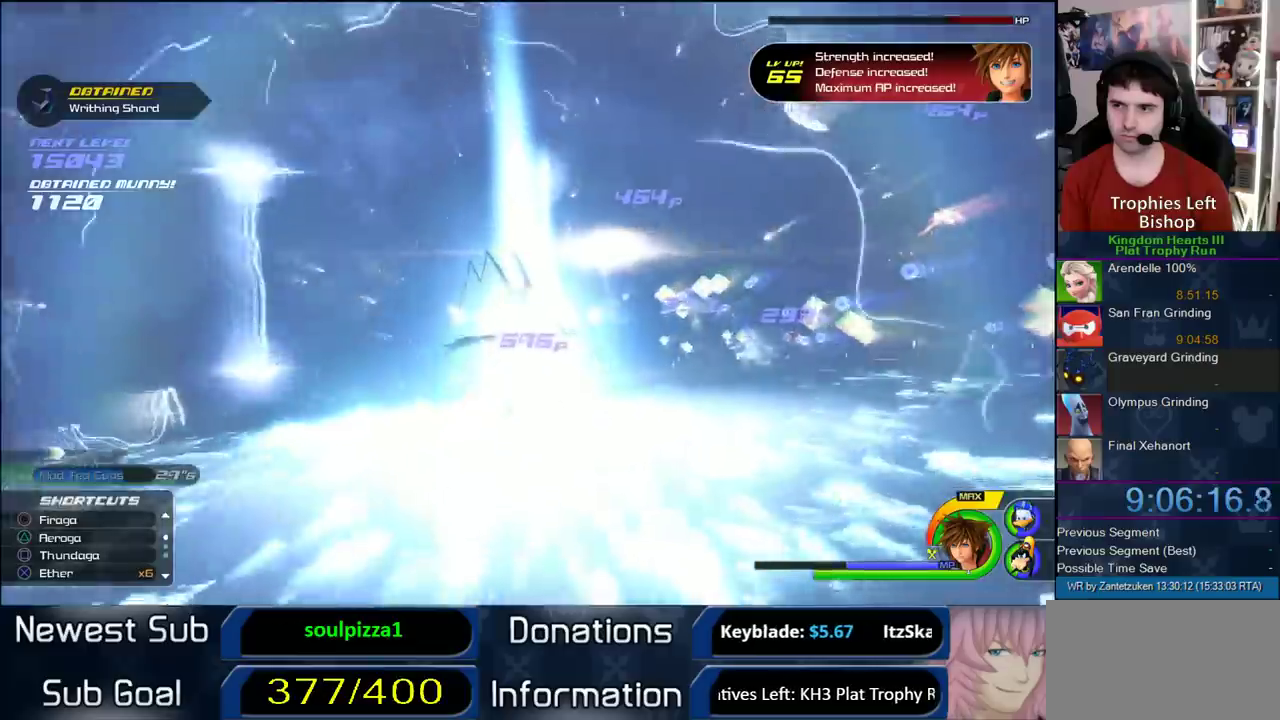
{"buttons": [], "left_stick": "center", "right_stick": "center"}